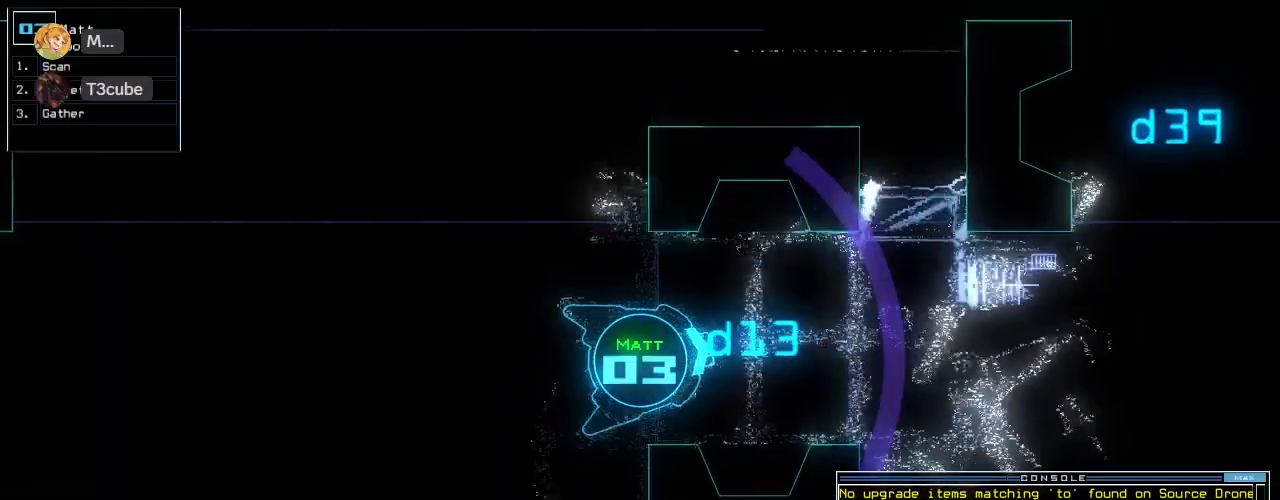
Gameplay with keyboard; each line is a JSON object with the keys held at the frame after it. "events" lists presses ("down") and releases ("up") of ".", "0", "1", "2", "3", "4", "5", "6", "7", "8", "9", "a", "b", "backspace", "c", "caps_lock", "comma", "ctrl_l", "ctrl_r", "d", "down", "e", "equals", "escape", "f", "f11", "f12", "f8", "g", "h", "i", "j", "k", "l", "left", "m", "minus", "n", "o", "p", "q", "quote", "r", "return", "right", "s", "semicolon", "shift_l", "shift_r", "space", "t", "tab", "tilde", "u", "up", "v", "w", "x", "y" and "z" between this image and that frame as [ms after this image, input, new state], when the widget could be followed in between. No other keys are recorded. Mouse input is not recorded.
{"keys": ["up"]}
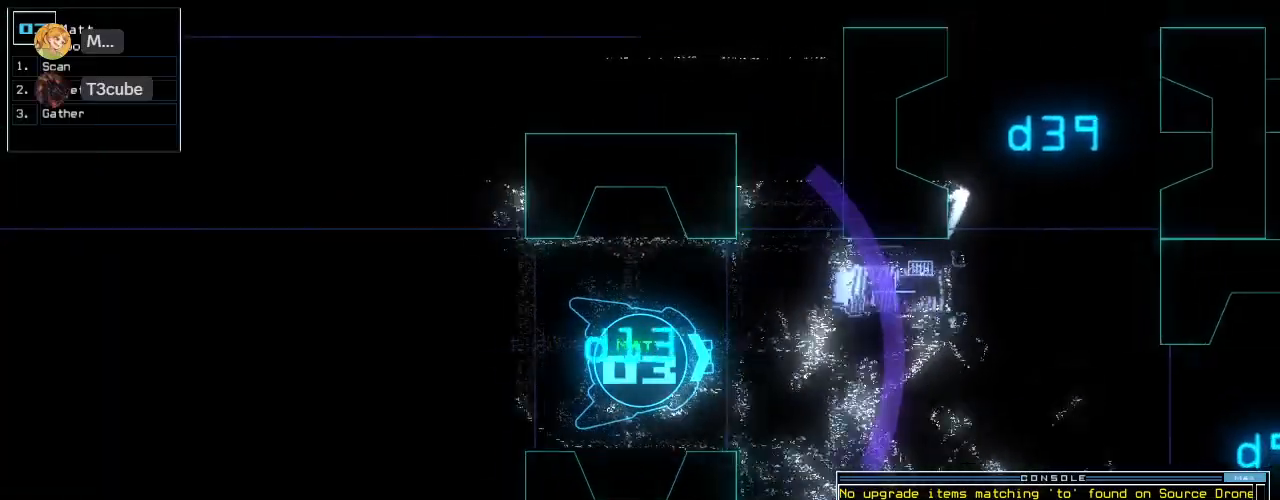
{"keys": ["up"], "events": [[220, "right", "down"], [280, "right", "up"]]}
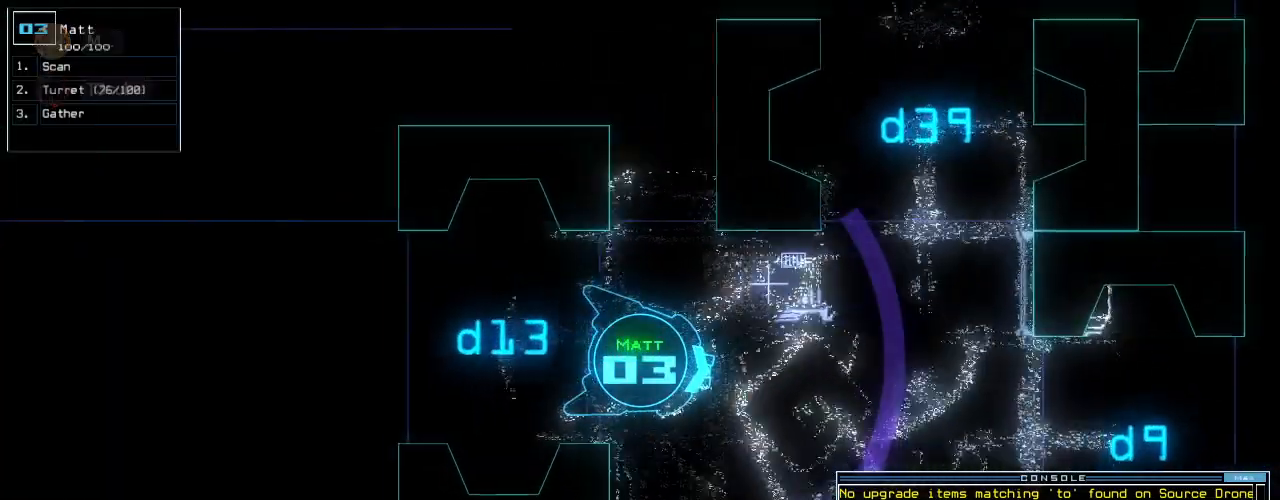
{"keys": ["up"], "events": []}
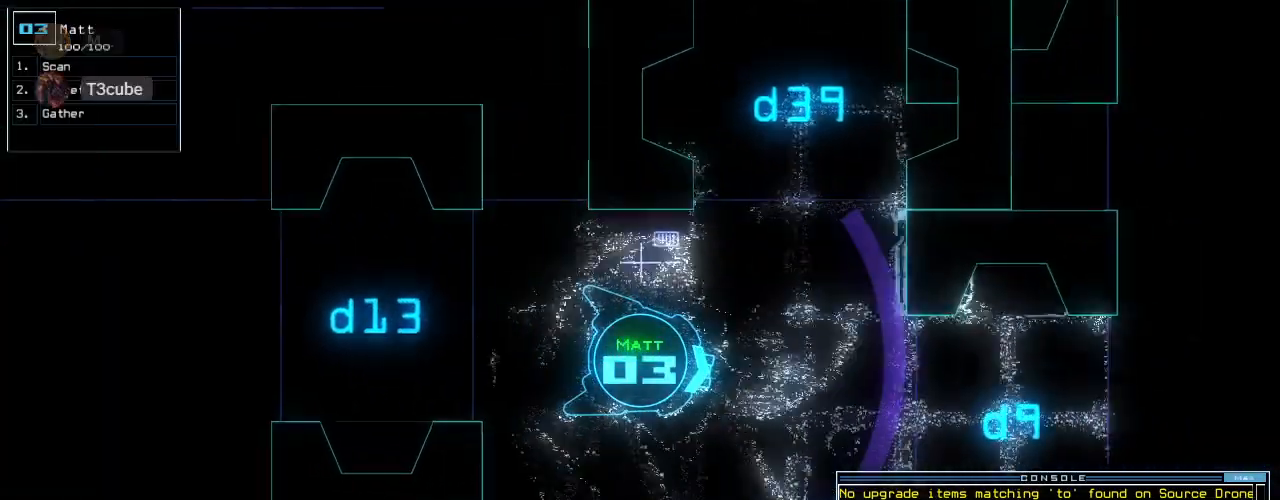
{"keys": ["up"], "events": []}
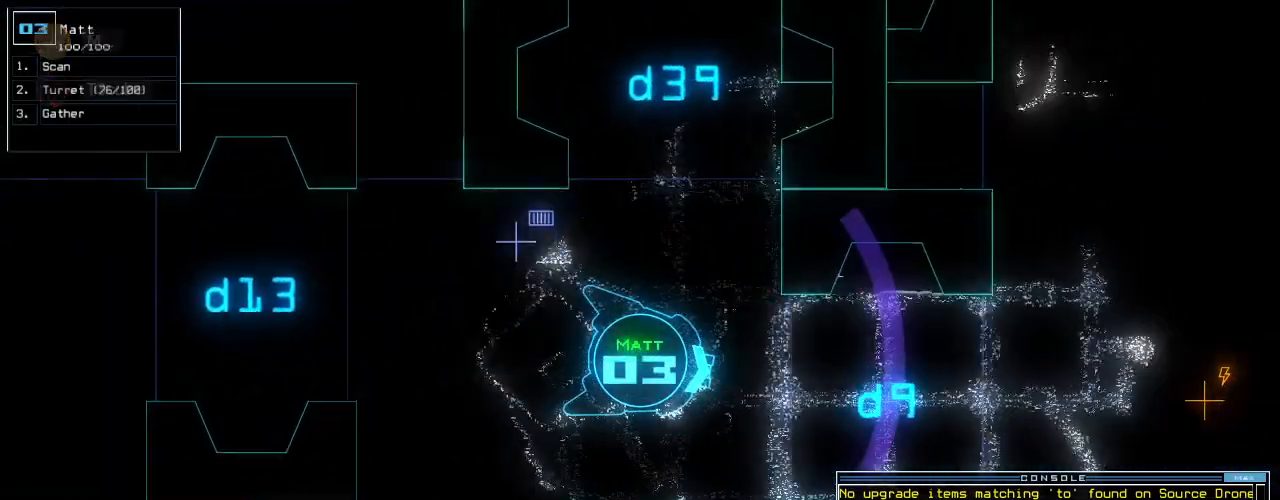
{"keys": ["up"]}
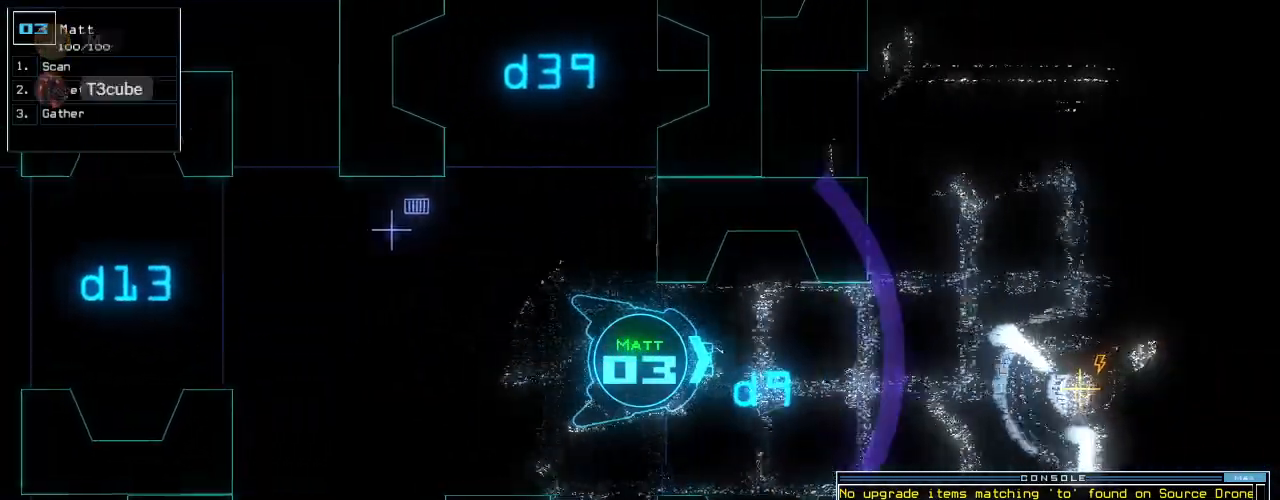
{"keys": ["up"], "events": [[80, "k", "down"], [100, "right", "down"], [160, "k", "up"], [160, "right", "up"], [220, "s", "down"], [300, "s", "up"], [400, "c", "down"], [500, "c", "up"]]}